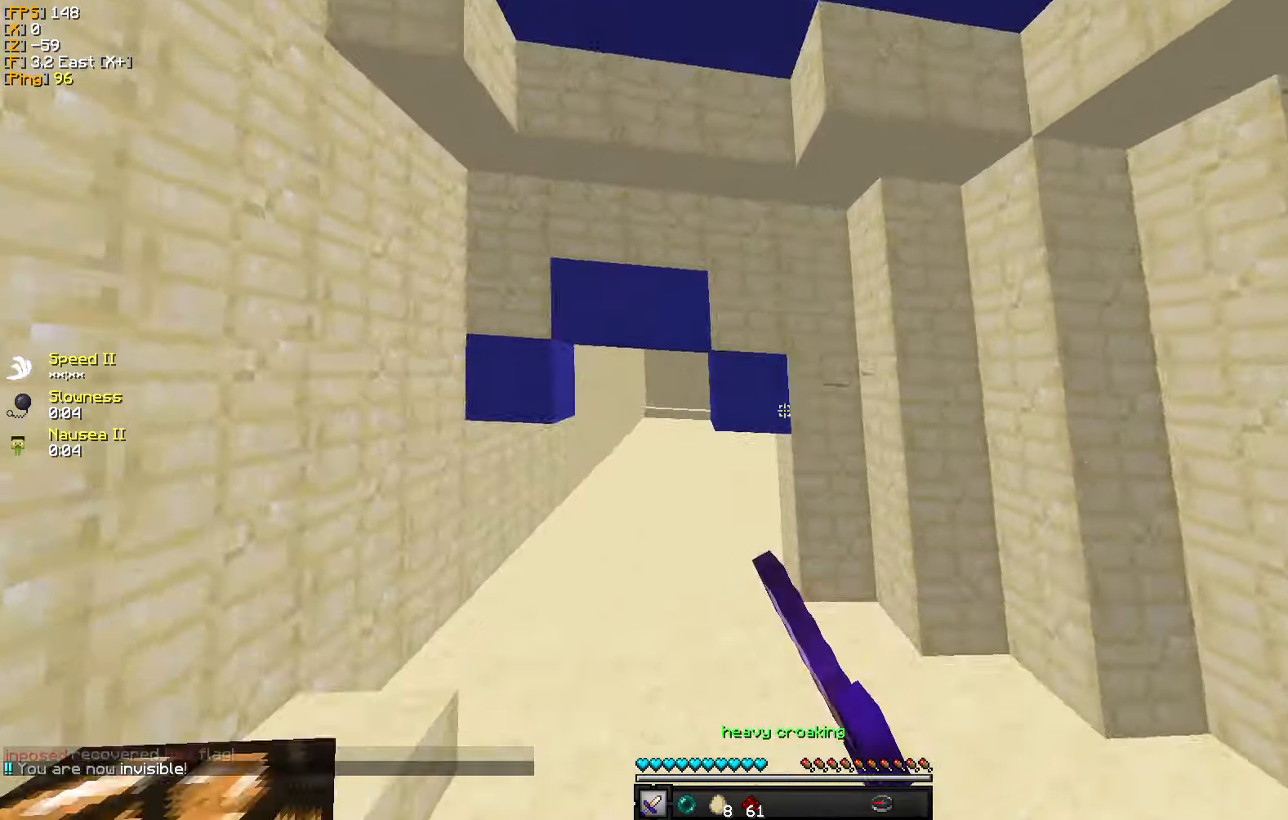
Gameplay with keyboard and mouse; each line is a JSON object with the keys and mouse buttons held at the frame after it. "events" lists presses ("down") and releases ("up") of "a", "d", "s", "w", "mouse_left" and "mouse_right" between this image and that frame as [ms after this image, input, new state], when the widget could be followed in between. "mouse_left", "mouse_right" = the "left", "right" buttons of the "mouse" list. No other keys are recorded. Fast repeated clicks can show as one long hold. Mouse movement is not recorded.
{"keys": ["a", "w"], "mouse": [], "events": [[33, "mouse_left", "up"], [200, "d", "up"], [433, "a", "down"]]}
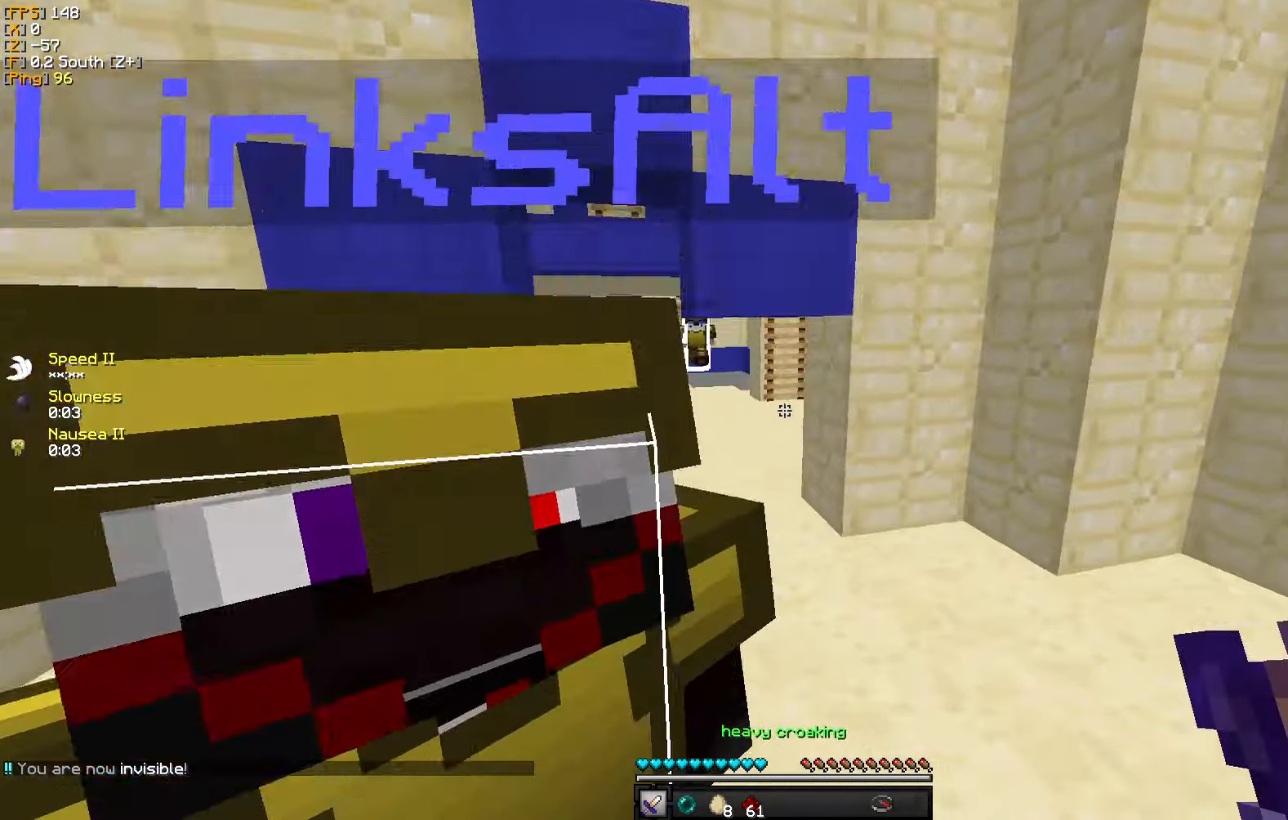
{"keys": ["a", "w"], "mouse": ["right"], "events": [[133, "a", "up"], [233, "a", "down"], [433, "mouse_right", "down"]]}
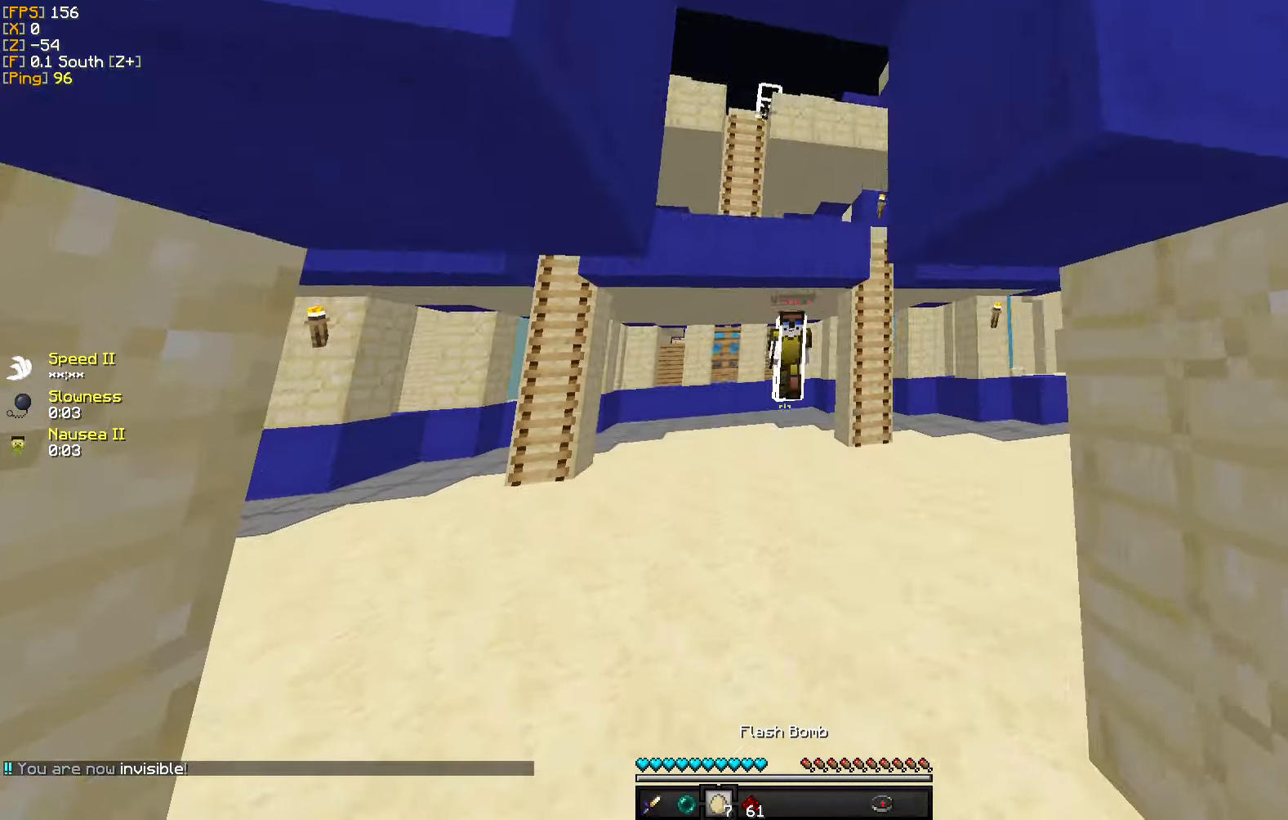
{"keys": ["w"], "mouse": [], "events": [[67, "mouse_right", "up"], [133, "a", "up"], [383, "mouse_left", "down"], [500, "mouse_left", "up"]]}
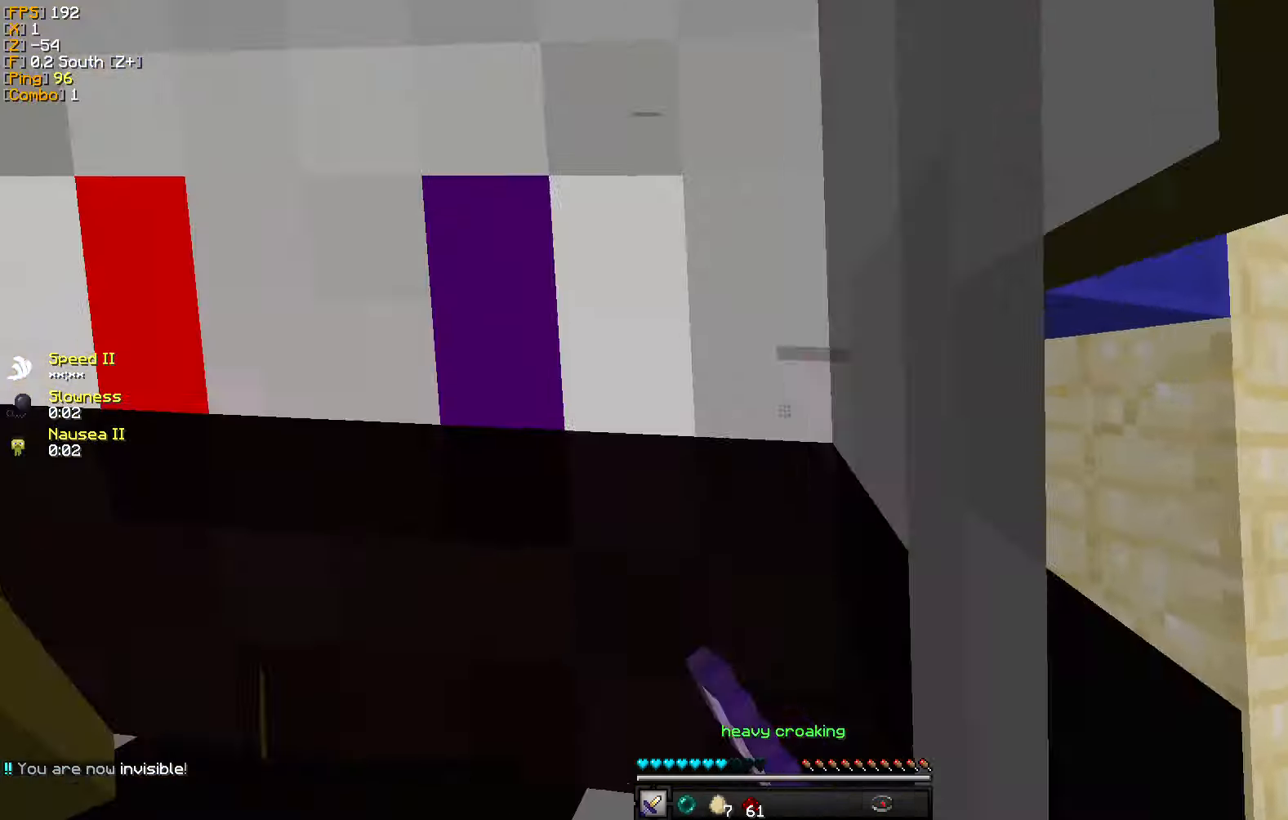
{"keys": ["a"], "mouse": [], "events": [[50, "a", "down"], [467, "w", "up"]]}
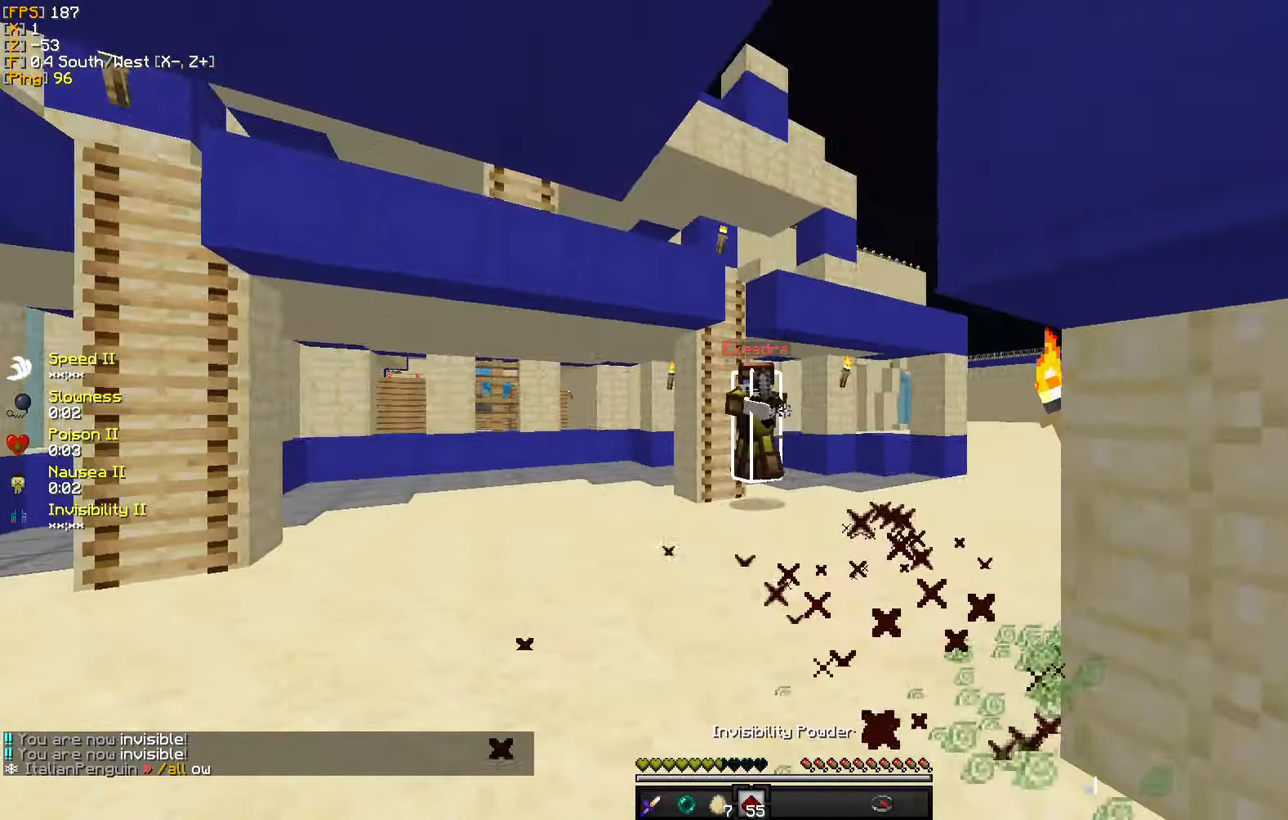
{"keys": ["a"], "mouse": [], "events": []}
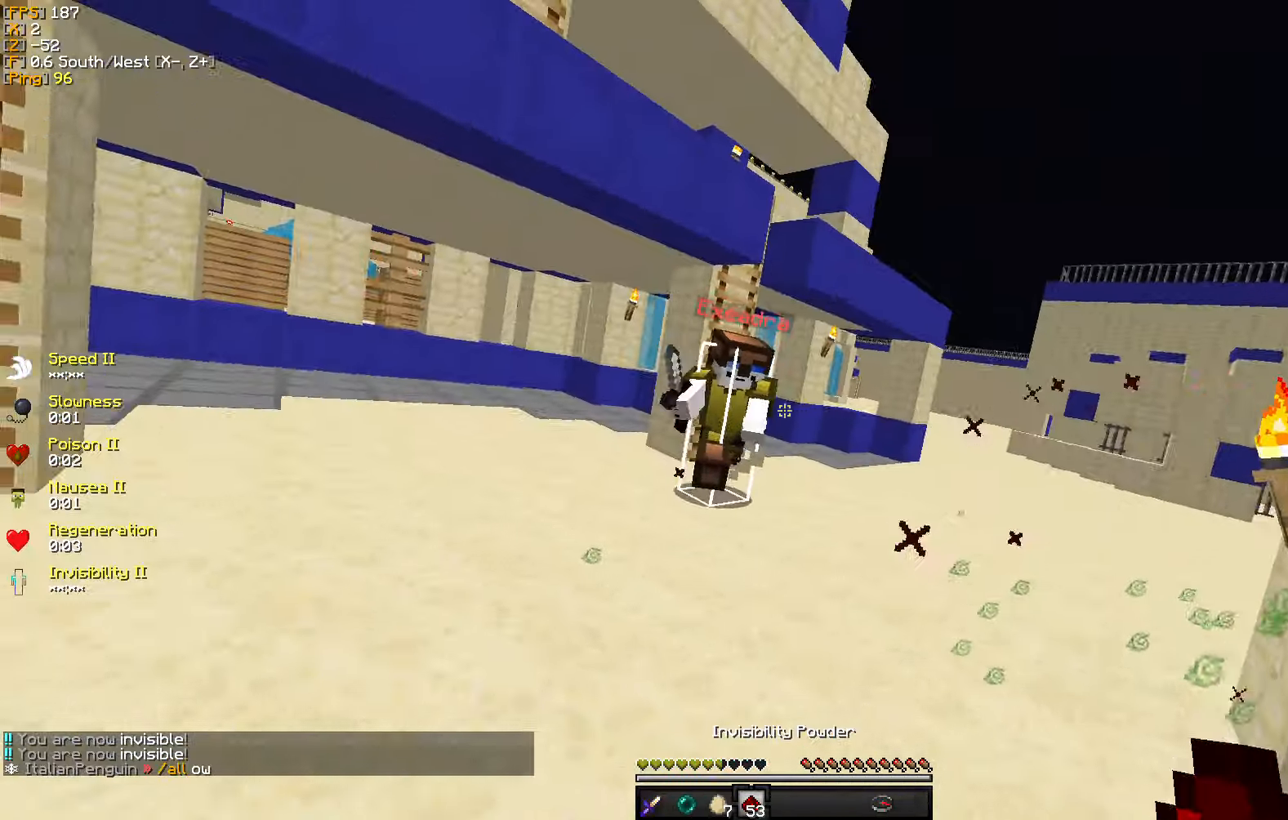
{"keys": [], "mouse": ["left"], "events": [[17, "w", "down"], [250, "a", "up"], [250, "mouse_left", "down"], [350, "mouse_left", "up"], [417, "w", "up"], [433, "mouse_left", "down"]]}
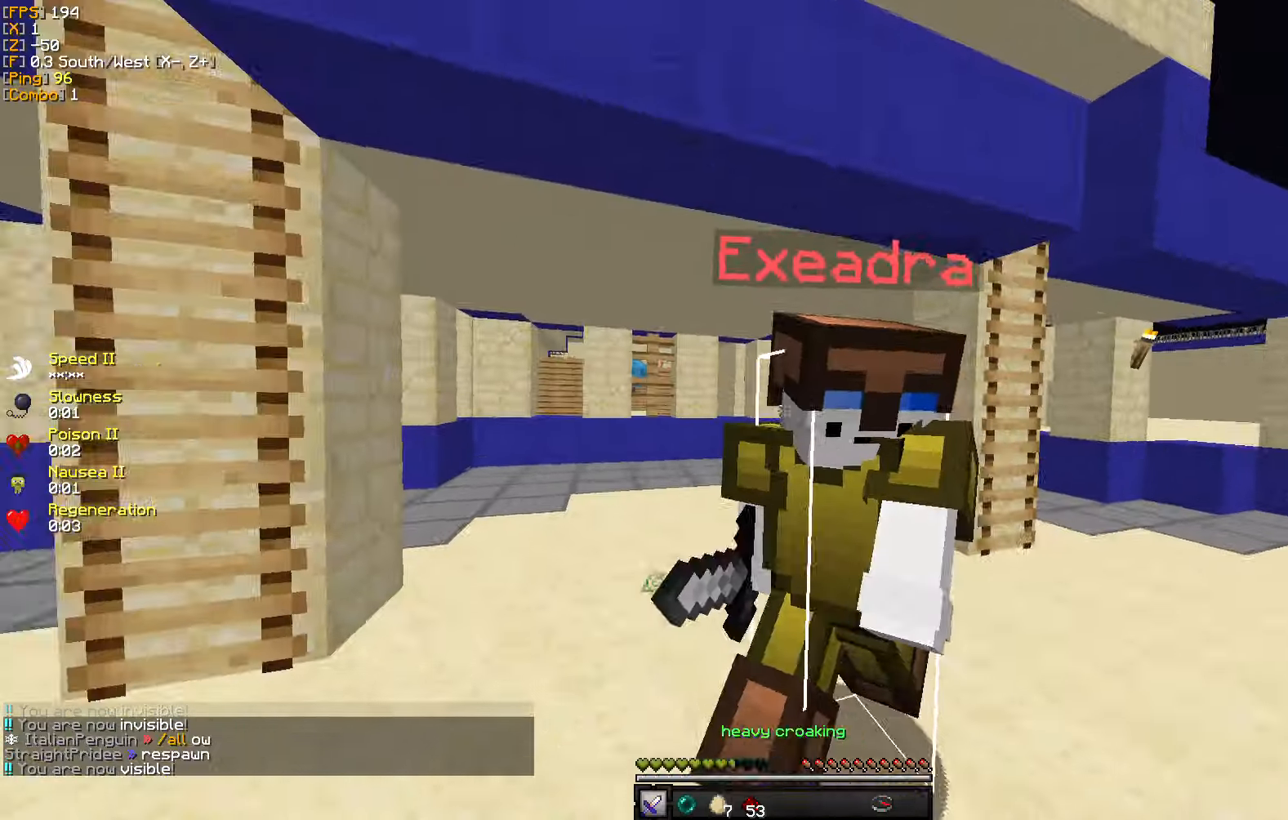
{"keys": ["a", "w"], "mouse": [], "events": [[17, "a", "down"], [17, "mouse_left", "up"], [83, "mouse_left", "down"], [167, "mouse_left", "up"], [233, "mouse_left", "down"], [300, "w", "down"], [317, "mouse_left", "up"], [383, "mouse_left", "down"], [467, "mouse_left", "up"]]}
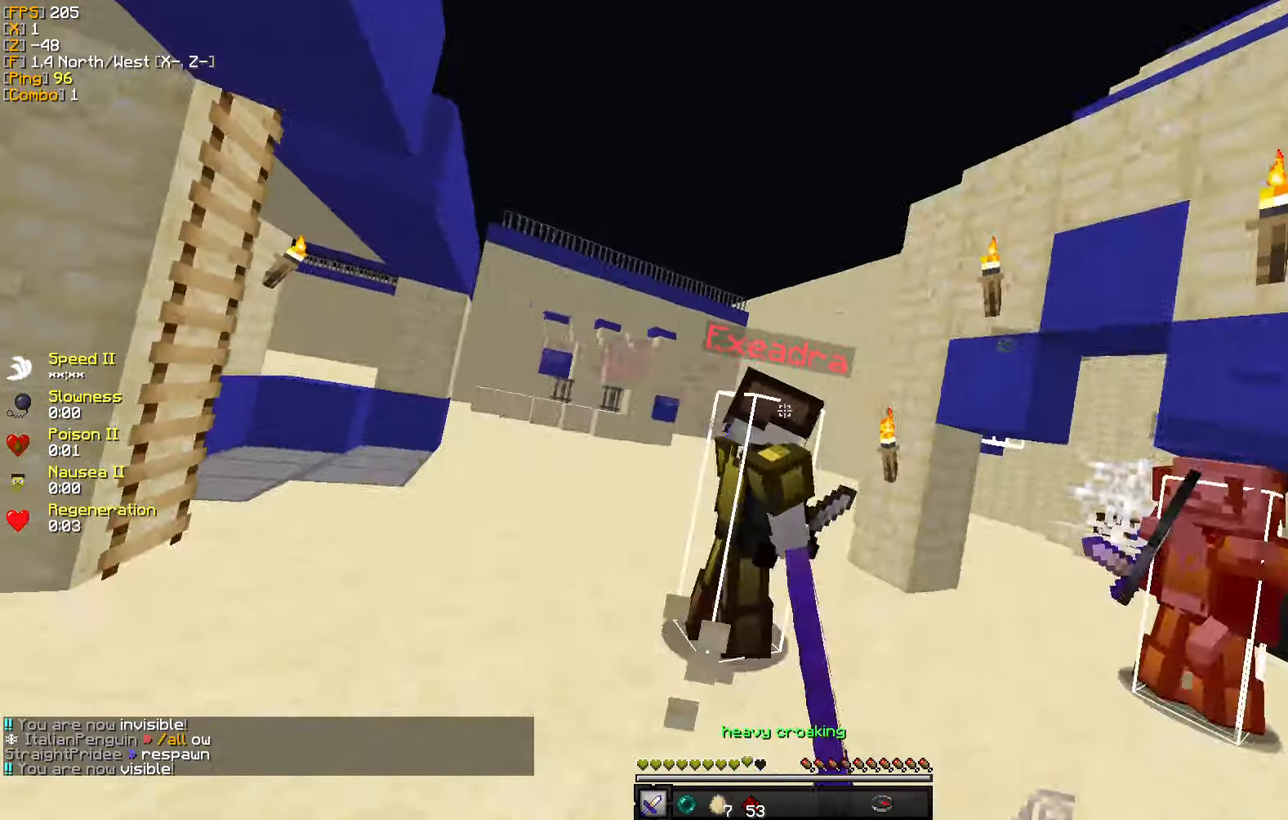
{"keys": ["d"], "mouse": ["left"], "events": [[33, "mouse_left", "down"], [133, "mouse_left", "up"], [183, "mouse_left", "down"], [283, "mouse_left", "up"], [333, "a", "up"], [333, "mouse_left", "down"], [417, "d", "down"], [433, "mouse_left", "up"], [500, "mouse_left", "down"], [500, "w", "up"]]}
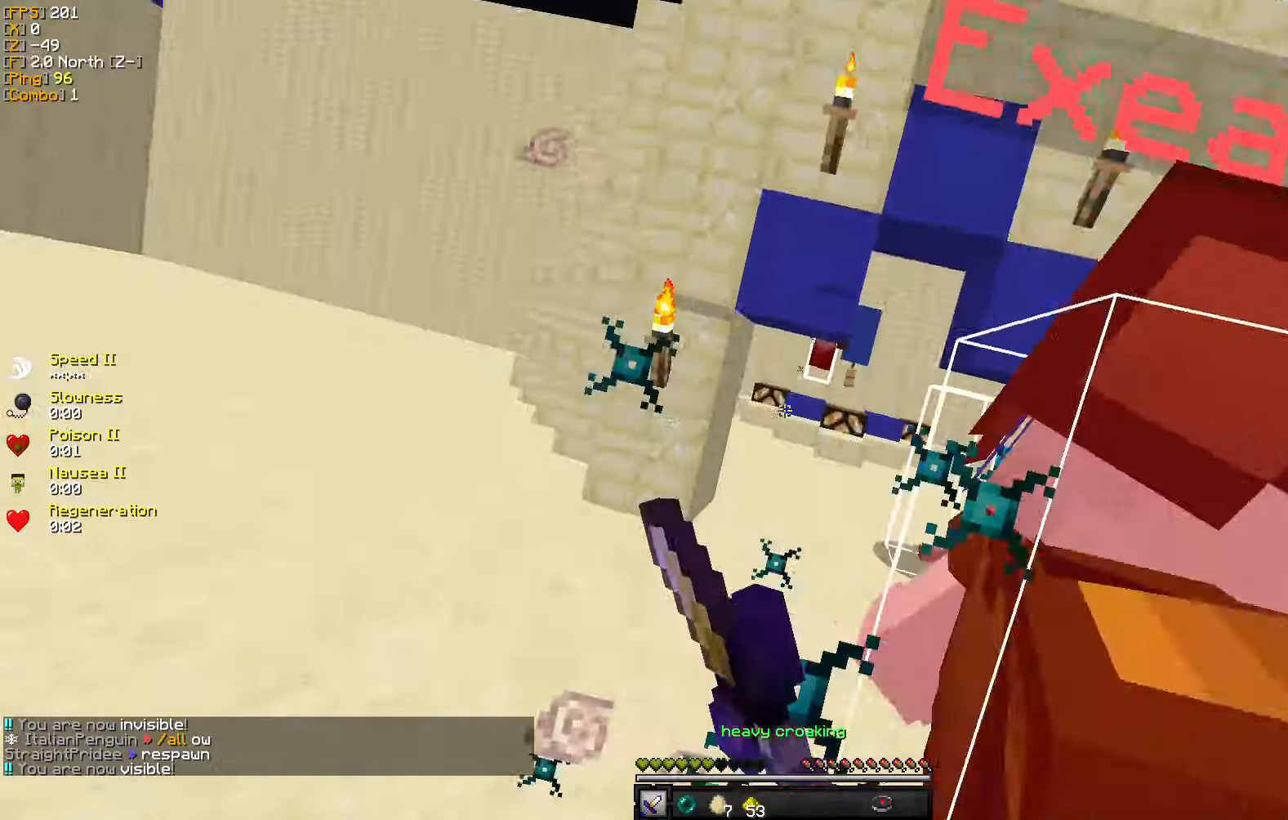
{"keys": ["d"], "mouse": ["left"], "events": [[83, "mouse_left", "up"], [150, "mouse_left", "down"], [233, "mouse_left", "up"], [300, "mouse_left", "down"], [383, "mouse_left", "up"], [467, "mouse_left", "down"]]}
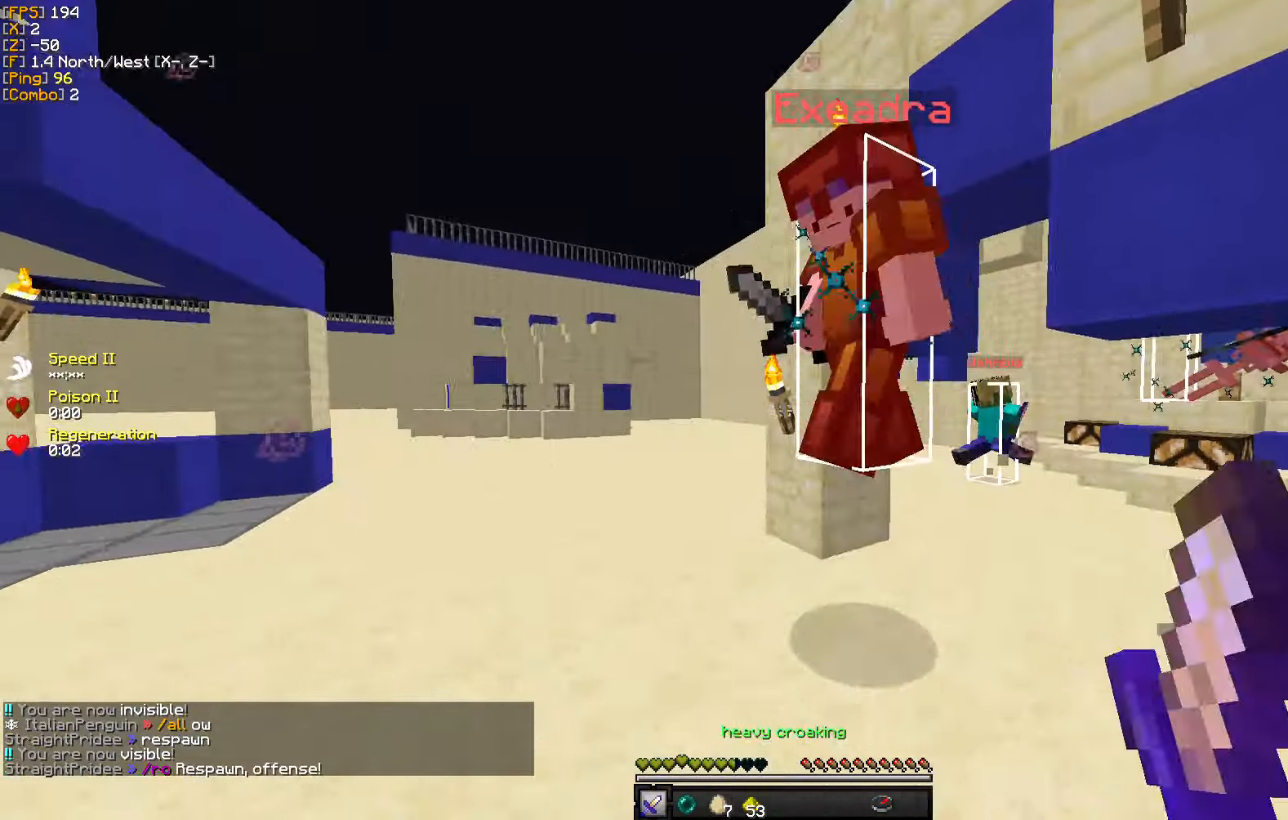
{"keys": ["d"], "mouse": ["left"], "events": [[17, "w", "down"], [50, "mouse_left", "up"], [133, "mouse_left", "down"], [217, "mouse_left", "up"], [284, "a", "down"], [284, "mouse_left", "down"], [300, "d", "up"], [384, "d", "down"], [384, "mouse_left", "up"], [450, "a", "up"], [450, "mouse_left", "down"], [484, "w", "up"]]}
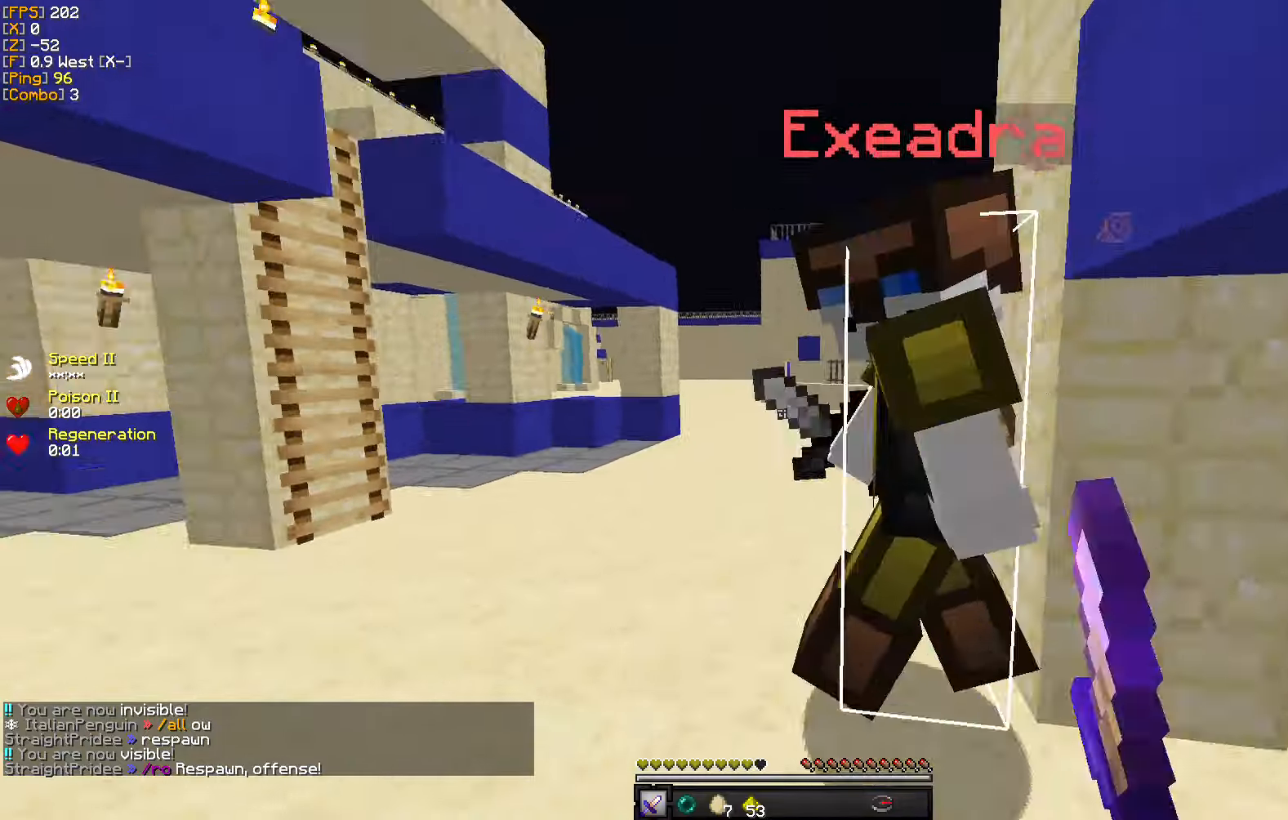
{"keys": ["d", "w"], "mouse": ["left"], "events": [[50, "mouse_left", "up"], [84, "s", "down"], [100, "mouse_left", "down"], [134, "s", "up"], [150, "s", "down"], [217, "mouse_left", "up"], [267, "mouse_left", "down"], [384, "mouse_left", "up"], [434, "mouse_left", "down"], [450, "s", "up"], [484, "w", "down"]]}
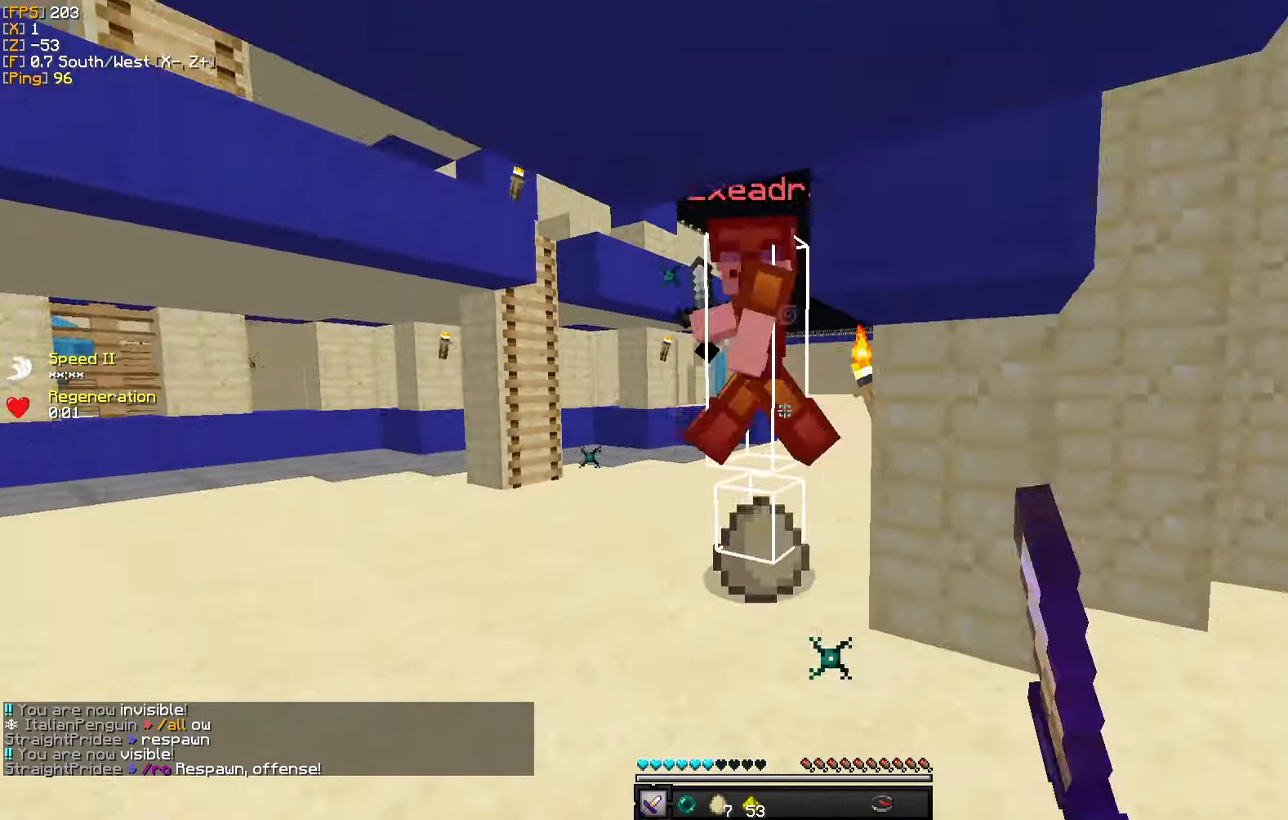
{"keys": ["d", "w"], "mouse": ["left"], "events": [[34, "mouse_left", "up"], [100, "mouse_left", "down"], [200, "mouse_left", "up"], [217, "a", "down"], [234, "w", "up"], [284, "mouse_left", "down"], [384, "mouse_left", "up"], [400, "a", "up"], [434, "mouse_left", "down"], [434, "w", "down"]]}
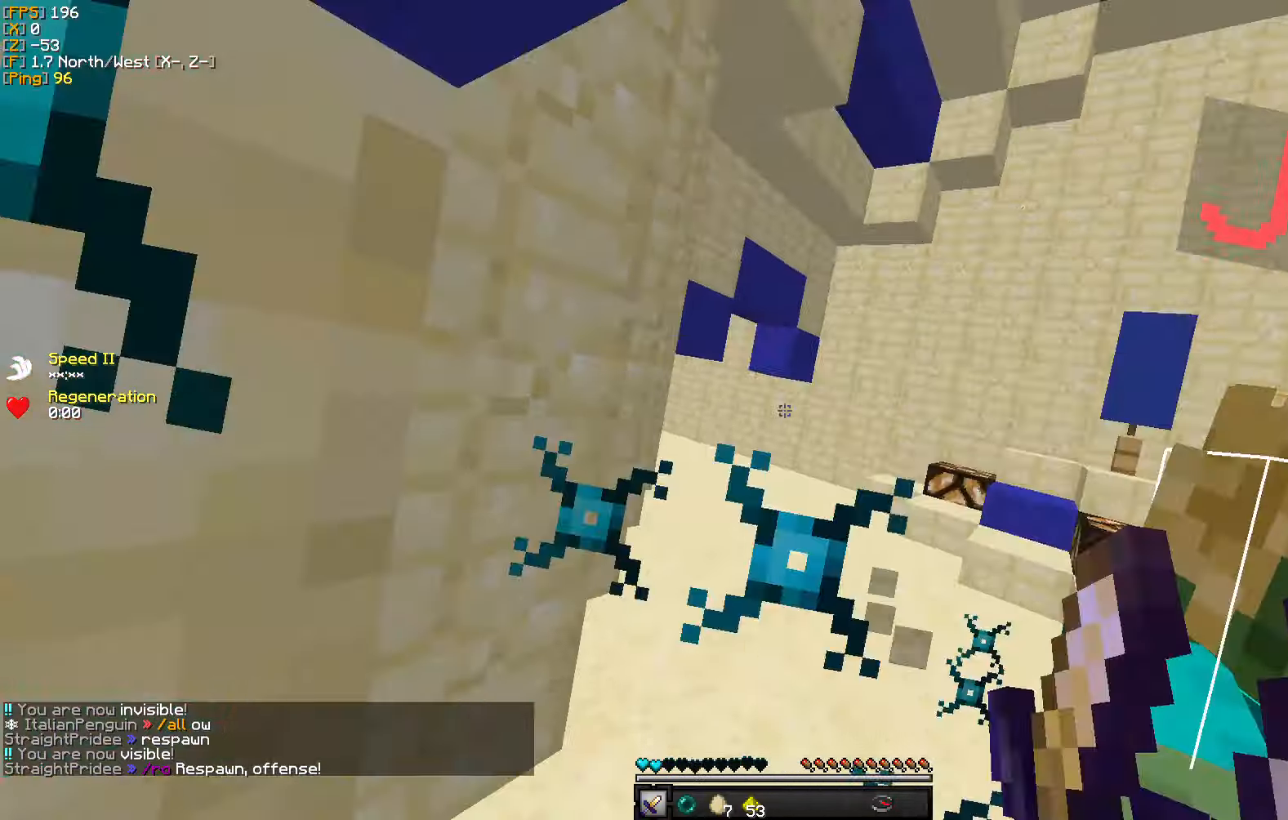
{"keys": ["d", "w"], "mouse": ["left"], "events": [[34, "mouse_left", "up"], [84, "d", "up"], [117, "mouse_left", "down"], [217, "mouse_left", "up"], [300, "mouse_left", "down"], [384, "d", "down"], [384, "mouse_left", "up"], [467, "mouse_left", "down"]]}
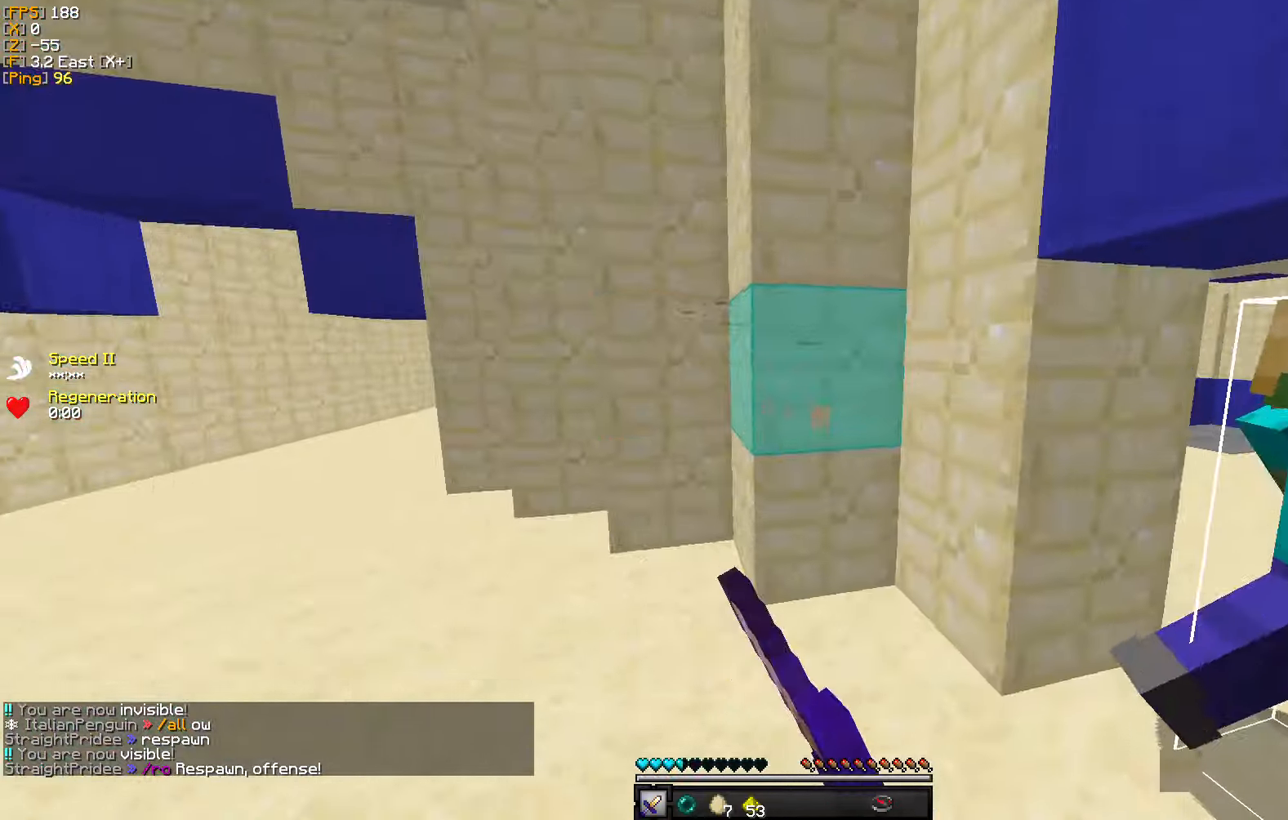
{"keys": ["a", "d"], "mouse": ["left"], "events": [[50, "mouse_left", "up"], [50, "w", "up"], [134, "mouse_left", "down"], [217, "mouse_left", "up"], [284, "mouse_left", "down"], [300, "w", "down"], [384, "mouse_left", "up"], [450, "a", "down"], [450, "mouse_left", "down"], [450, "w", "up"]]}
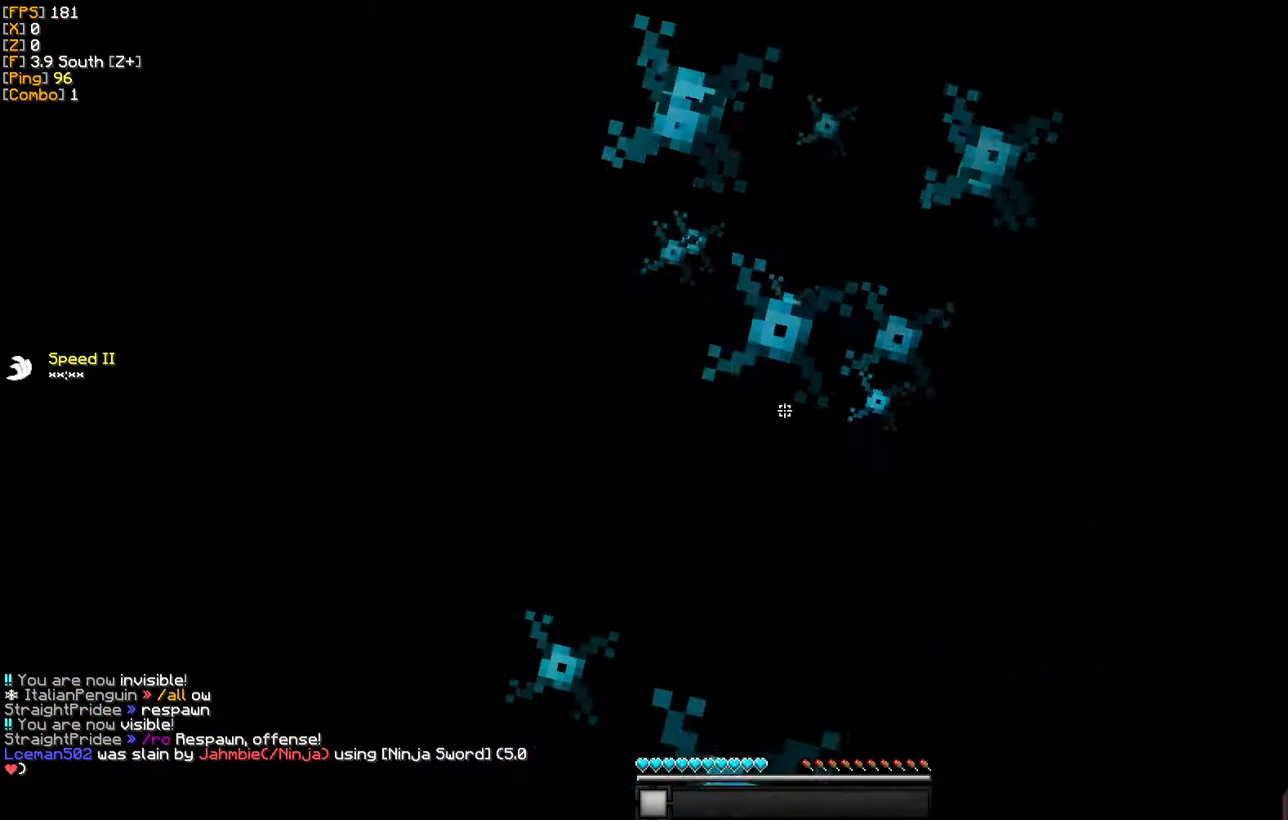
{"keys": ["w"], "mouse": [], "events": [[50, "mouse_left", "up"], [117, "mouse_left", "down"], [167, "d", "up"], [217, "mouse_left", "up"], [300, "w", "down"], [350, "a", "up"]]}
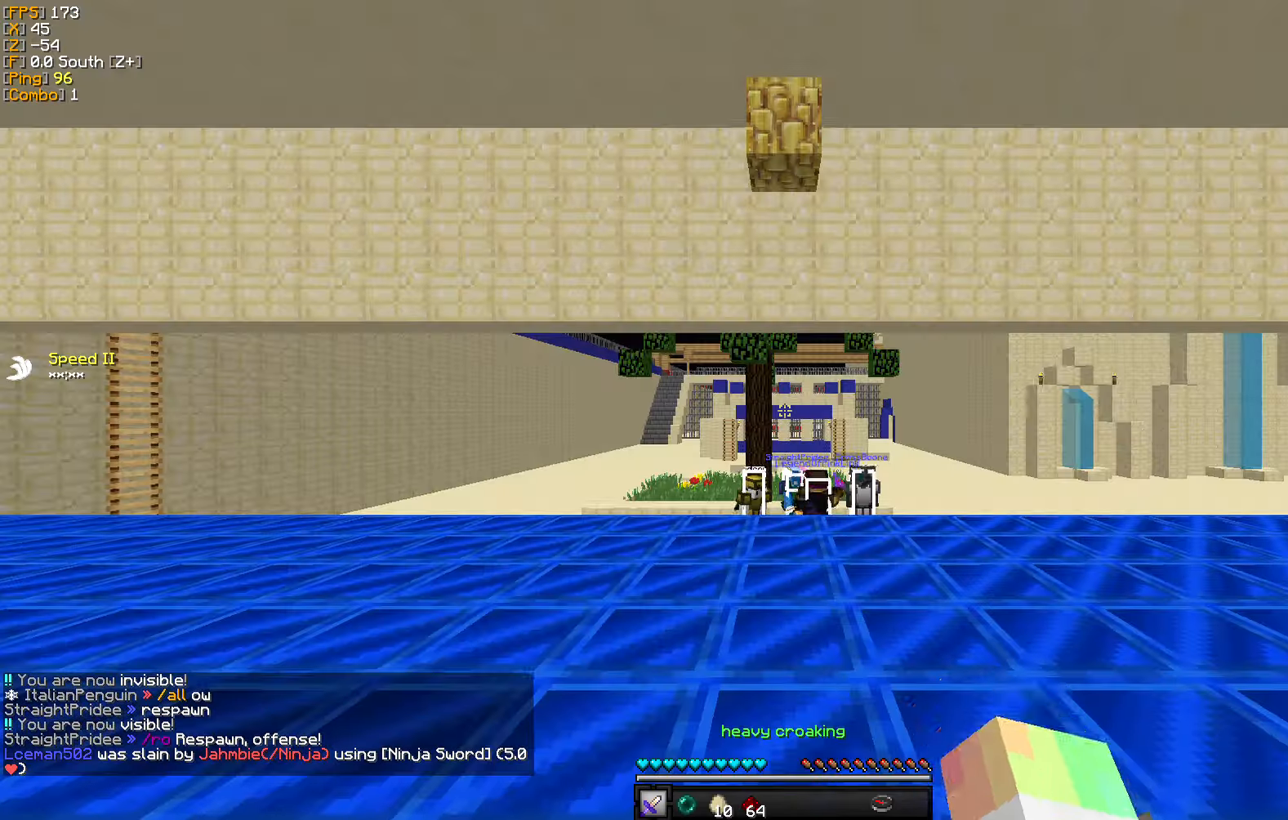
{"keys": ["w"], "mouse": [], "events": [[384, "mouse_right", "down"], [500, "mouse_right", "up"]]}
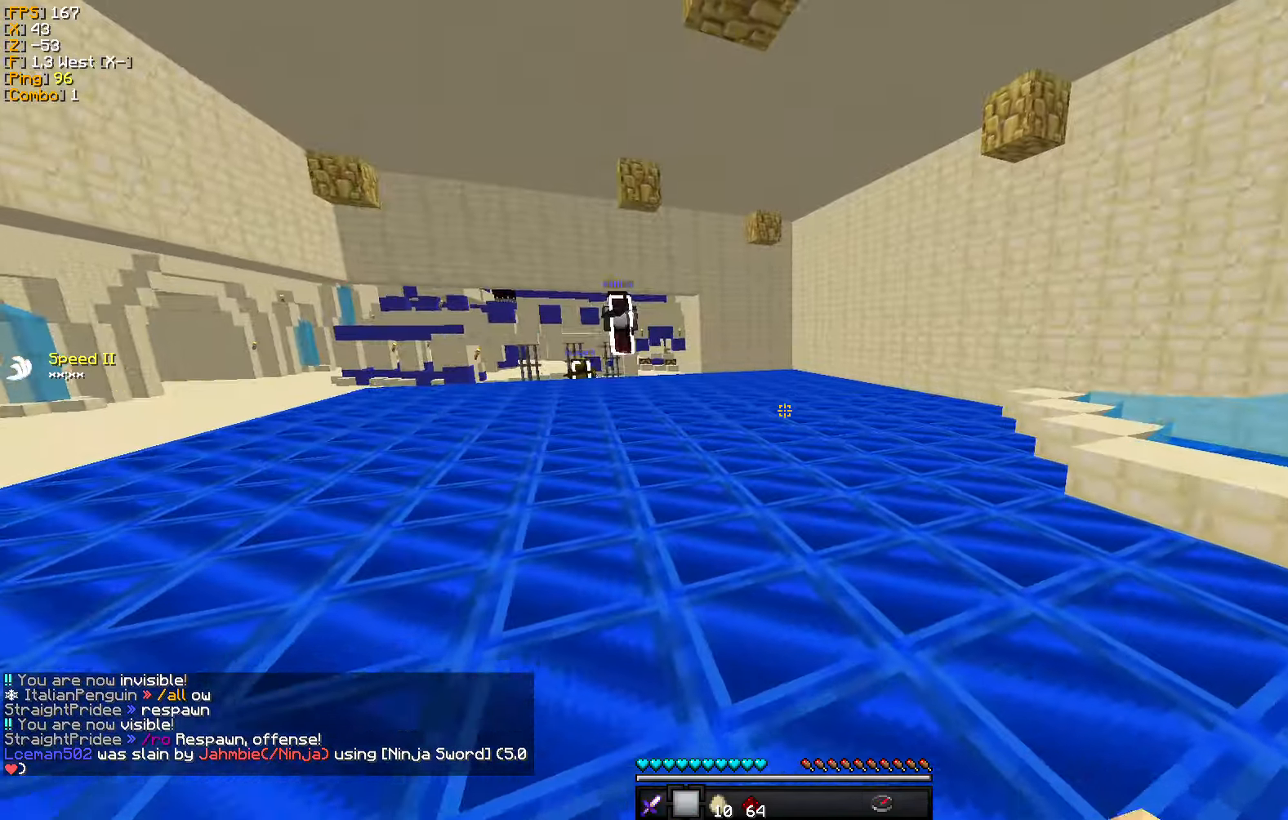
{"keys": ["a", "w"], "mouse": [], "events": [[150, "a", "down"]]}
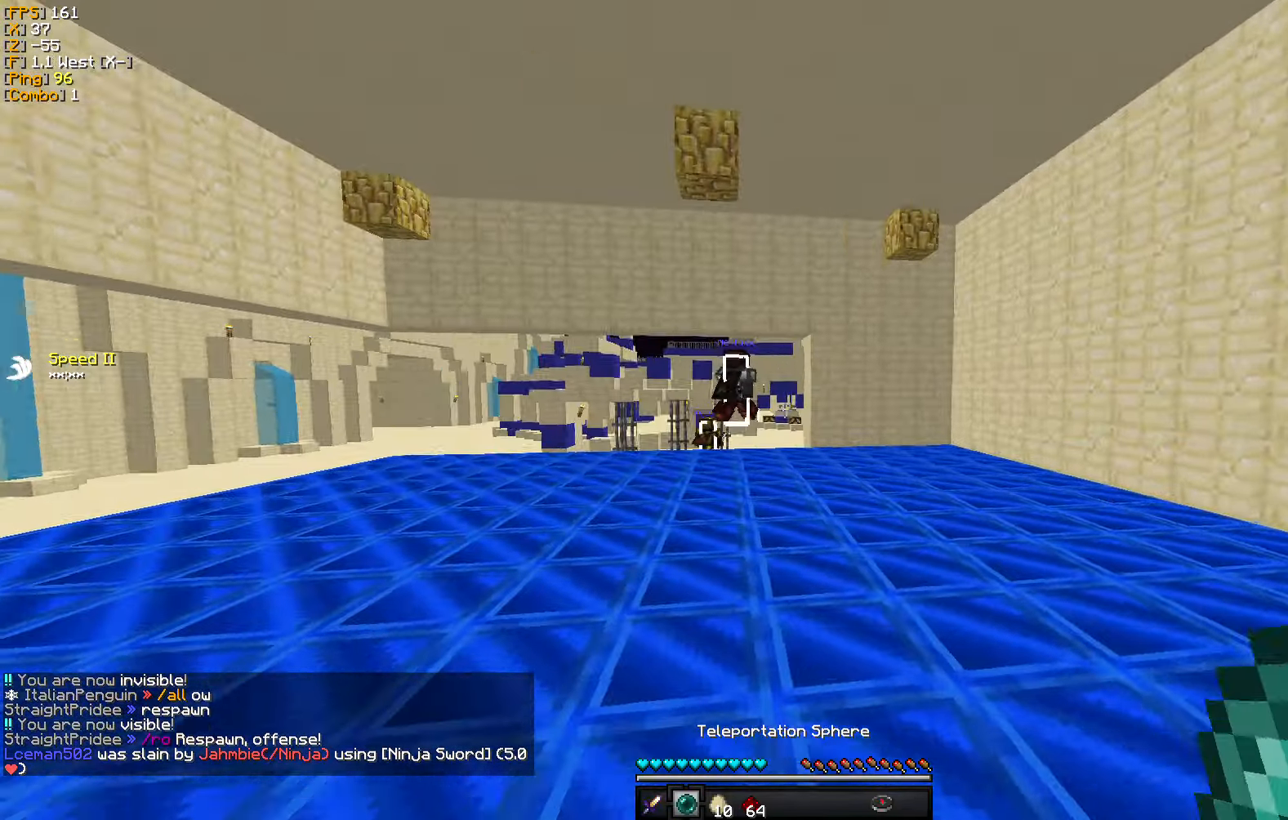
{"keys": ["a", "w"], "mouse": [], "events": []}
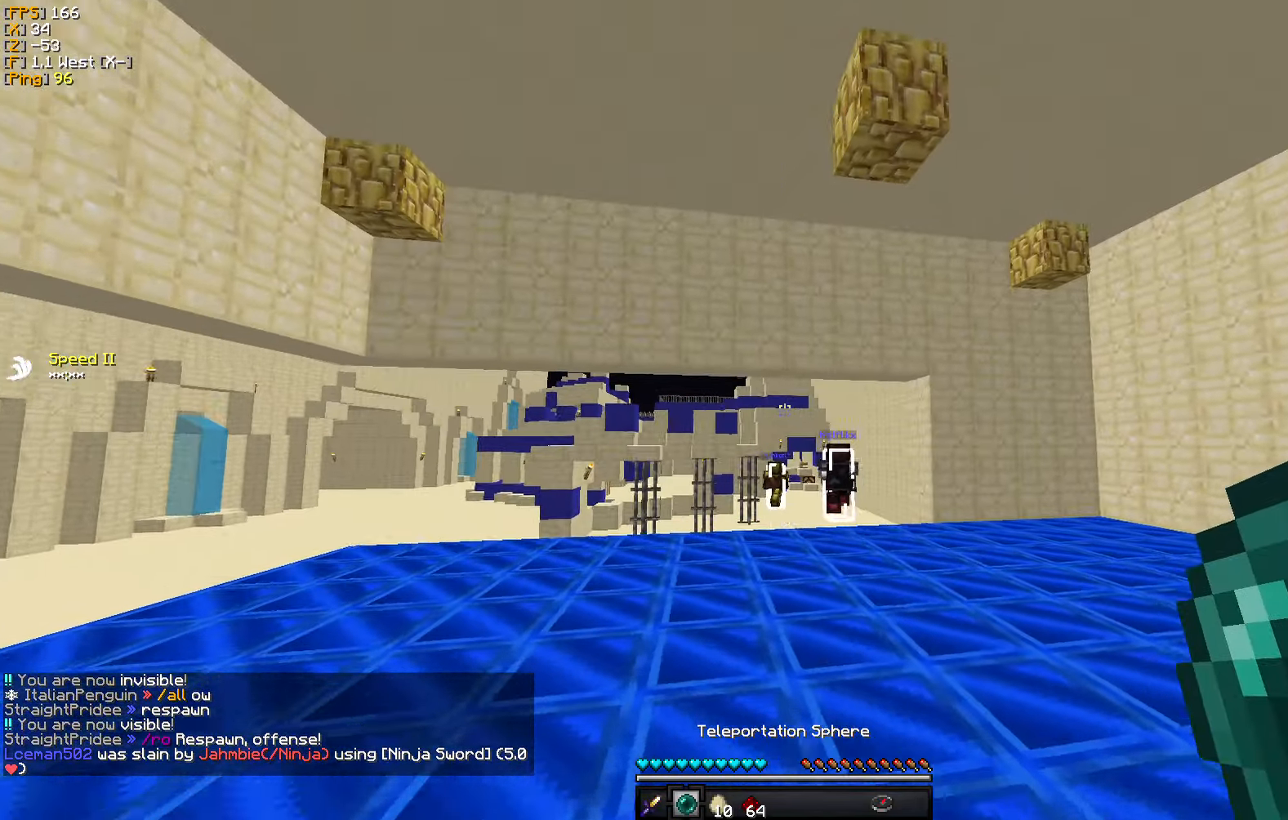
{"keys": ["w"], "mouse": [], "events": [[134, "a", "up"], [200, "mouse_right", "down"], [350, "mouse_right", "up"]]}
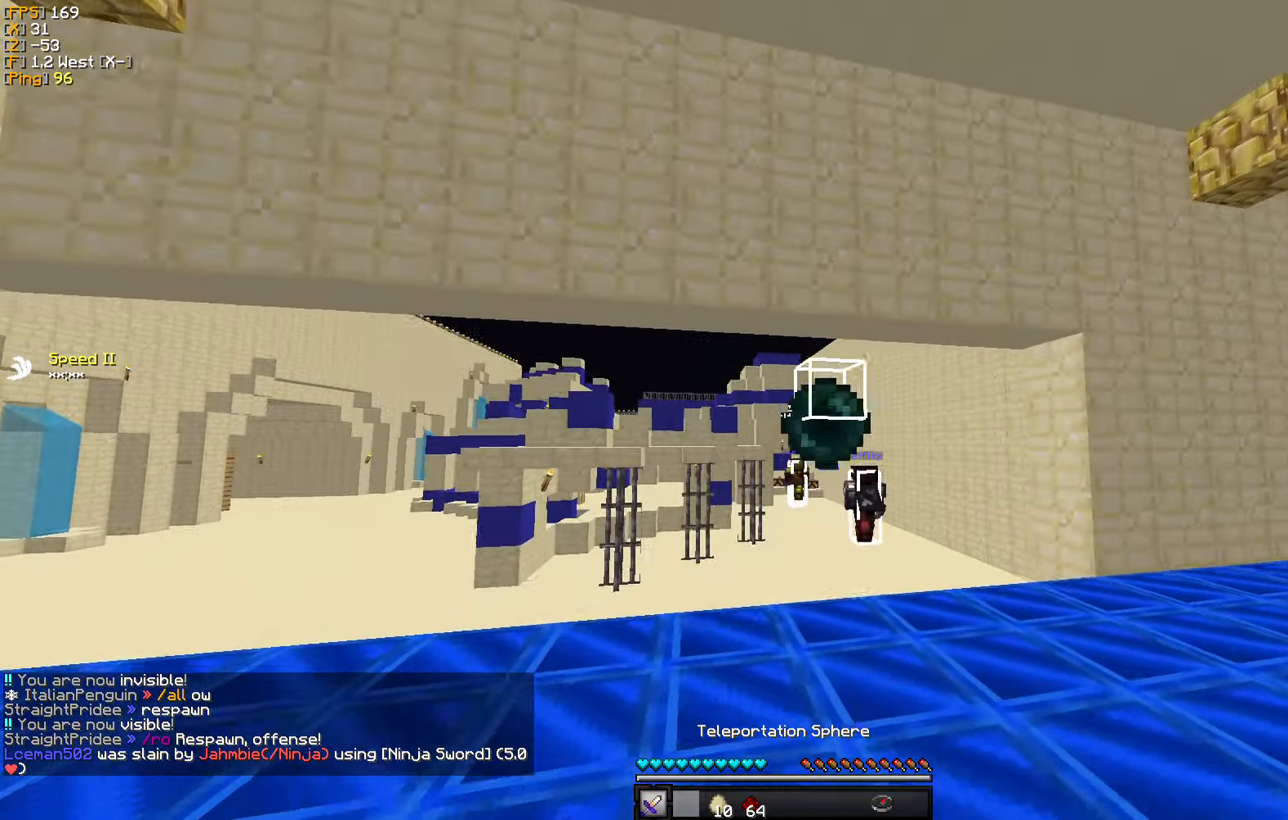
{"keys": ["w"], "mouse": [], "events": []}
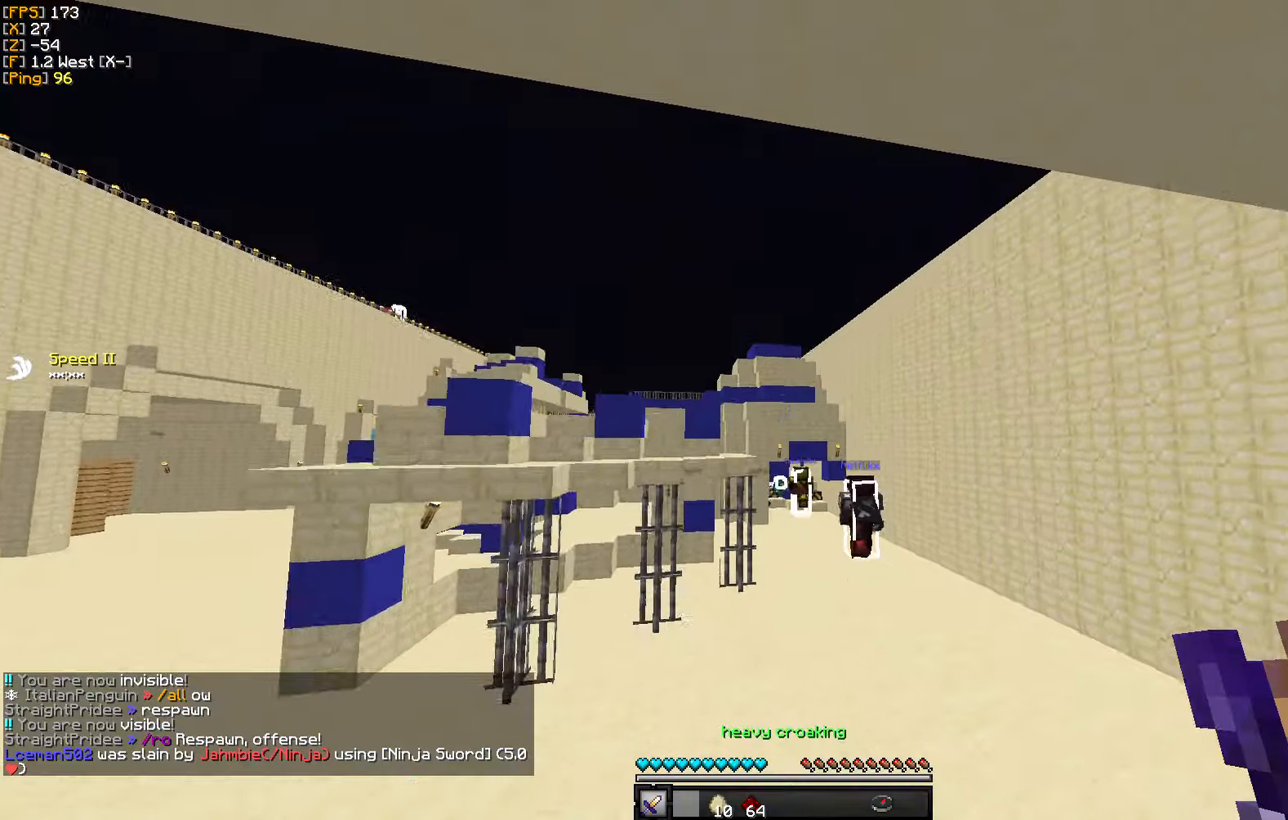
{"keys": ["w"], "mouse": [], "events": []}
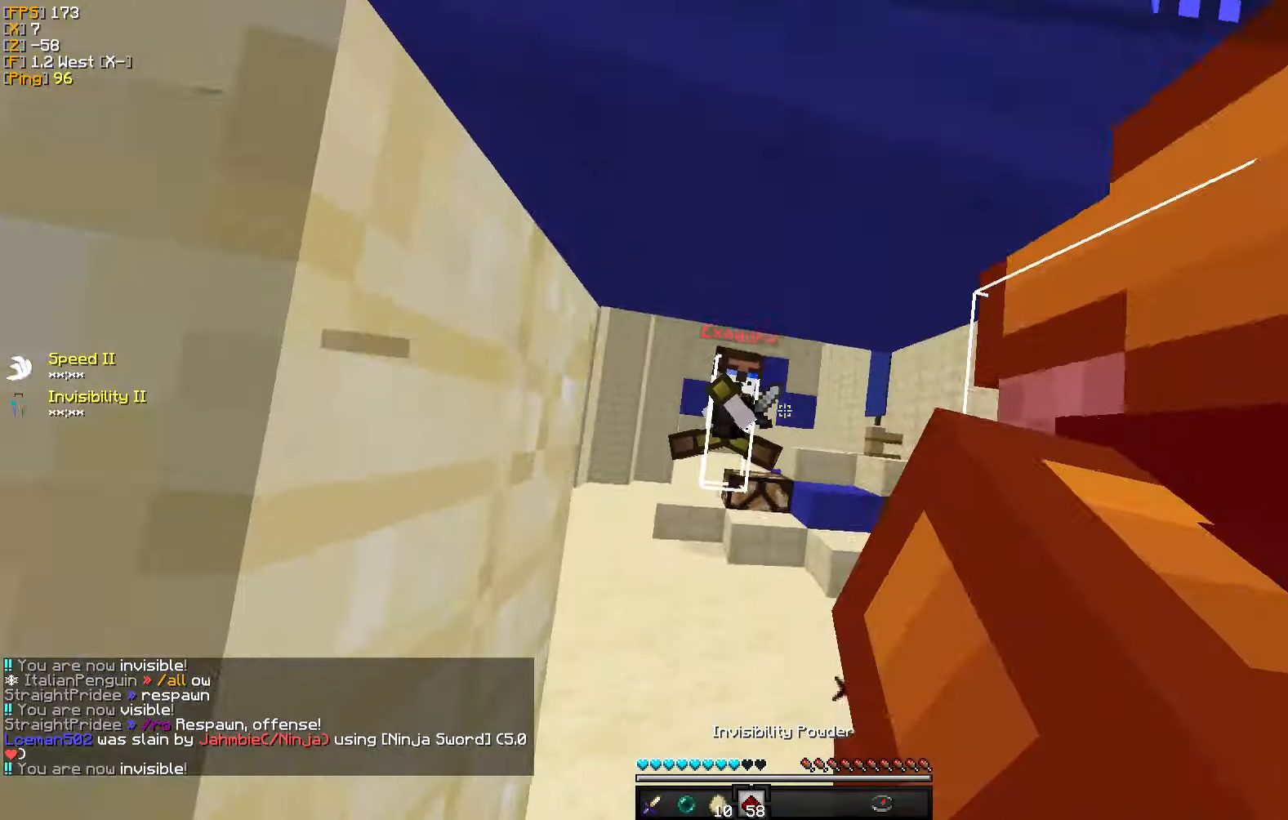
{"keys": ["a", "w"], "mouse": ["left"], "events": [[100, "mouse_left", "down"], [216, "mouse_left", "up"], [300, "mouse_left", "down"], [383, "mouse_left", "up"], [400, "a", "down"], [466, "mouse_left", "down"]]}
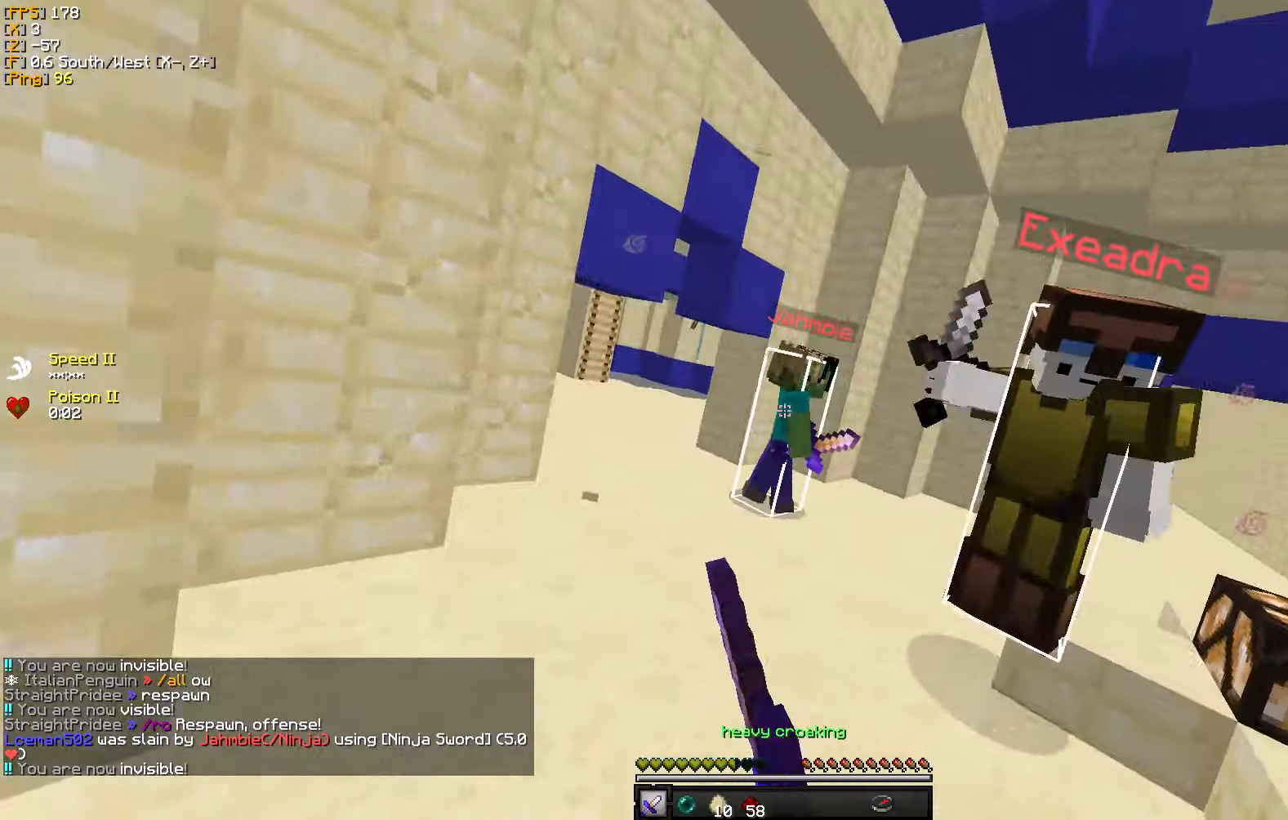
{"keys": ["a", "w"], "mouse": ["left"], "events": [[50, "mouse_left", "up"], [83, "a", "up"], [133, "a", "down"], [133, "mouse_left", "down"], [200, "mouse_left", "up"], [266, "mouse_left", "down"], [300, "w", "up"], [350, "w", "down"], [366, "mouse_left", "up"], [433, "mouse_left", "down"], [466, "w", "up"], [500, "w", "down"]]}
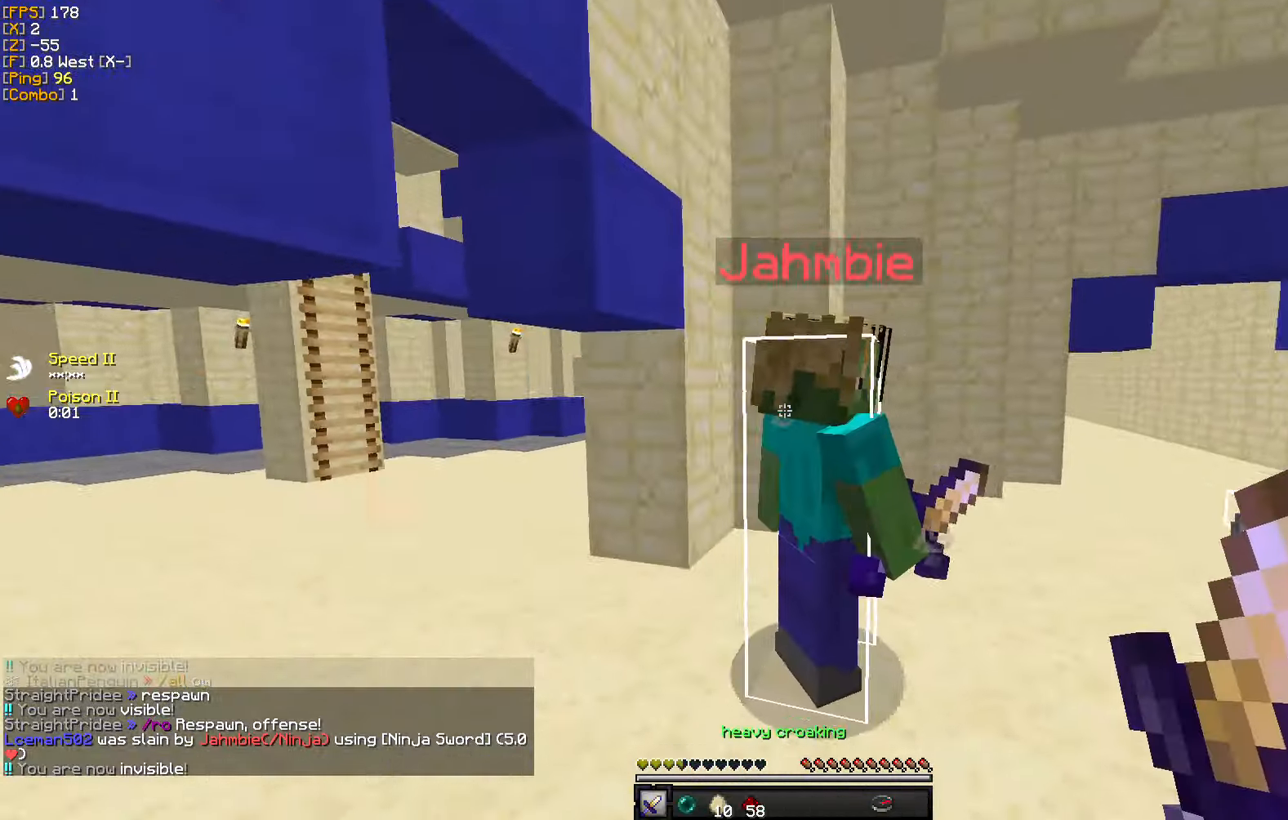
{"keys": ["d", "w"], "mouse": ["left"], "events": [[33, "mouse_left", "up"], [83, "mouse_left", "down"], [166, "w", "up"], [183, "mouse_left", "up"], [250, "mouse_left", "down"], [250, "w", "down"], [350, "mouse_left", "up"], [416, "a", "up"], [416, "mouse_left", "down"], [483, "d", "down"]]}
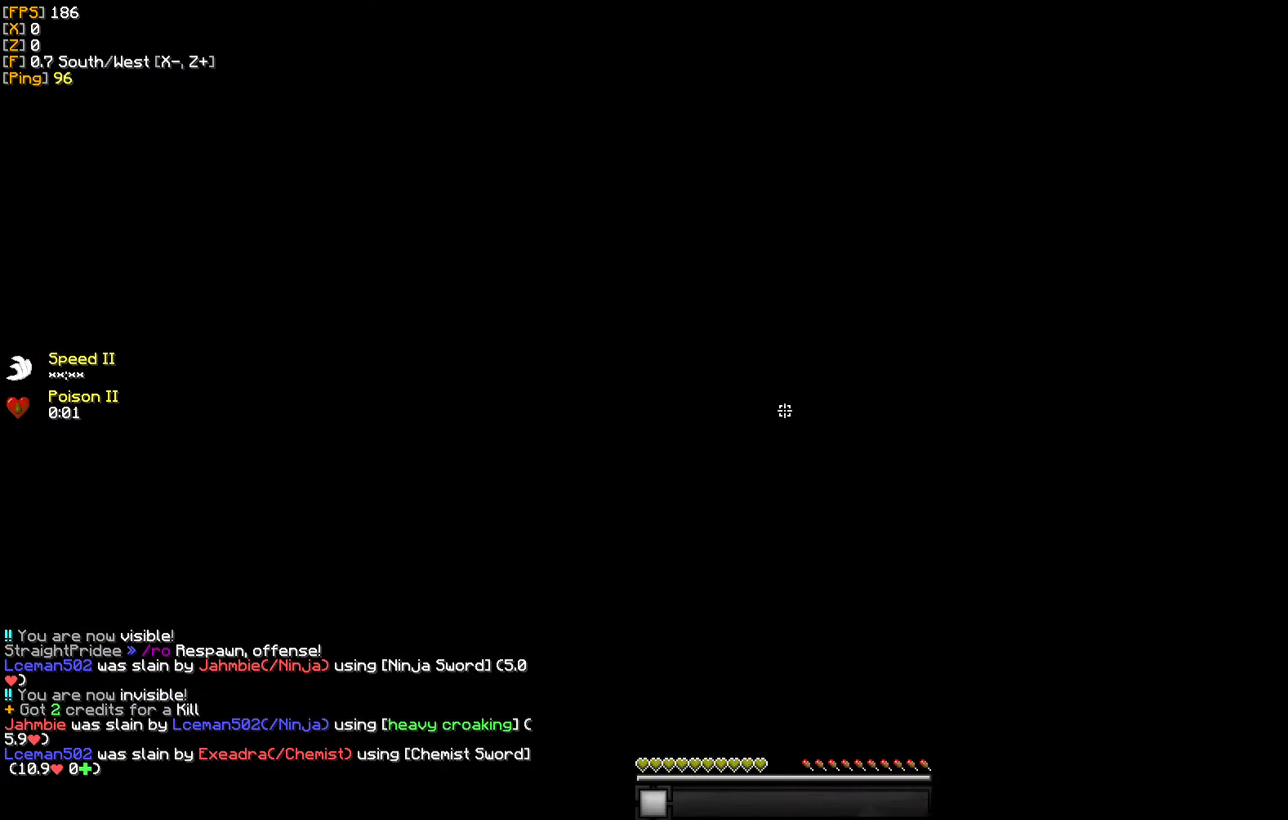
{"keys": ["w"], "mouse": [], "events": [[16, "mouse_left", "up"], [250, "d", "up"]]}
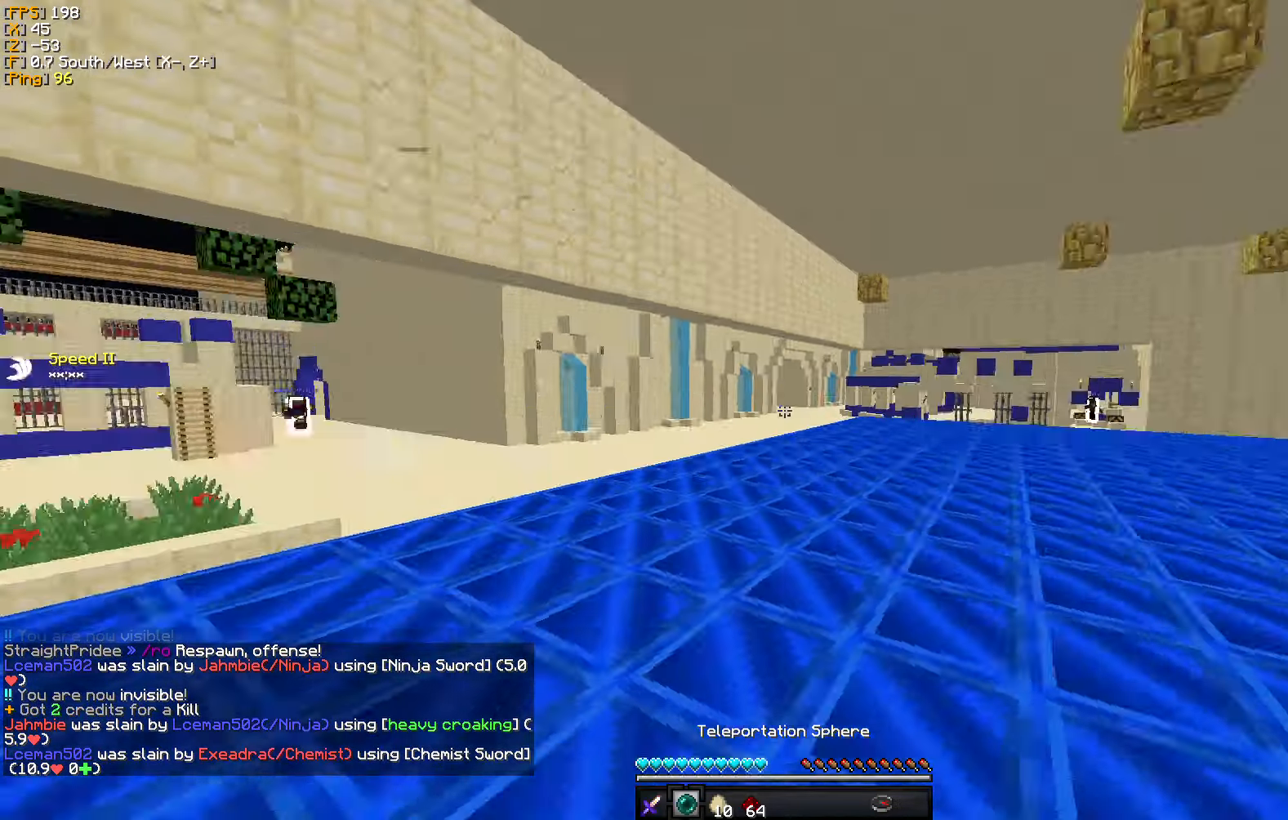
{"keys": ["w"], "mouse": [], "events": [[216, "mouse_right", "down"], [316, "mouse_right", "up"]]}
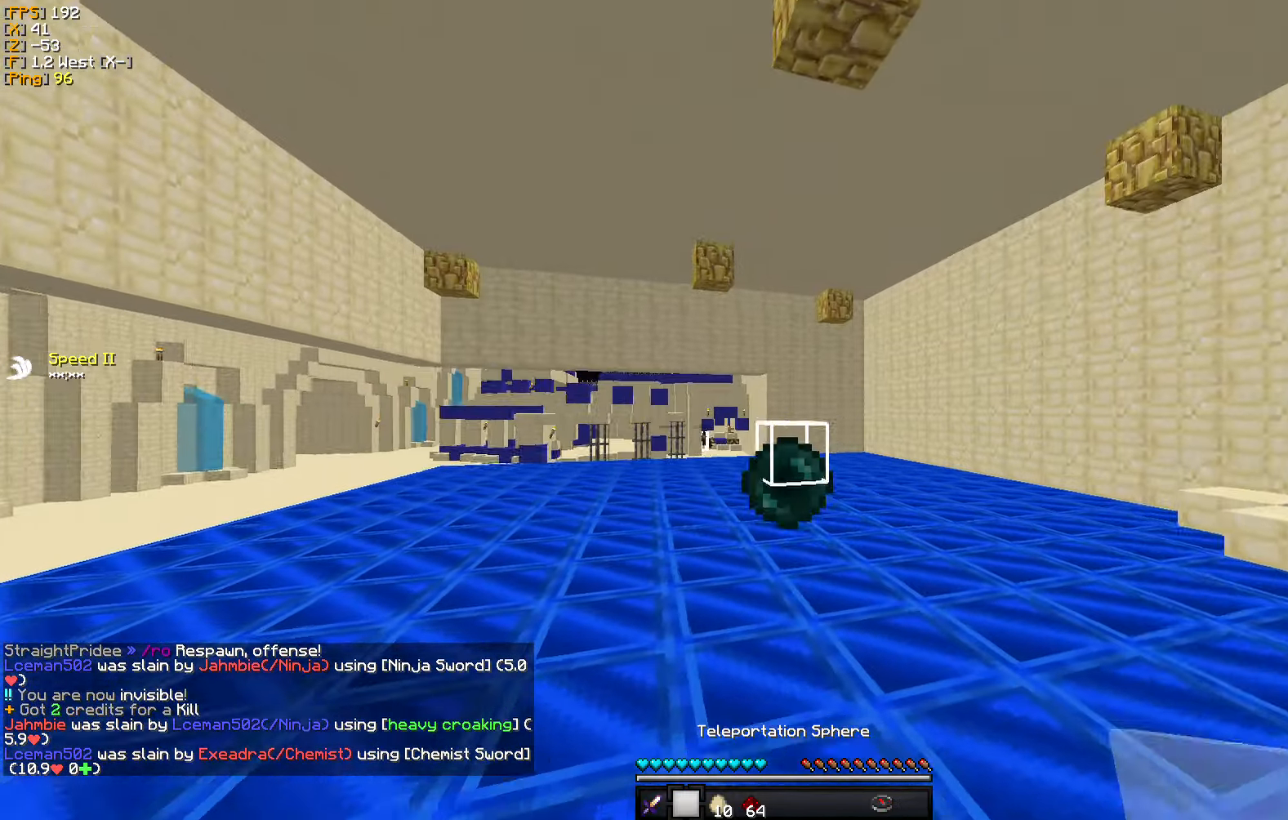
{"keys": ["a", "w"], "mouse": [], "events": [[33, "a", "down"]]}
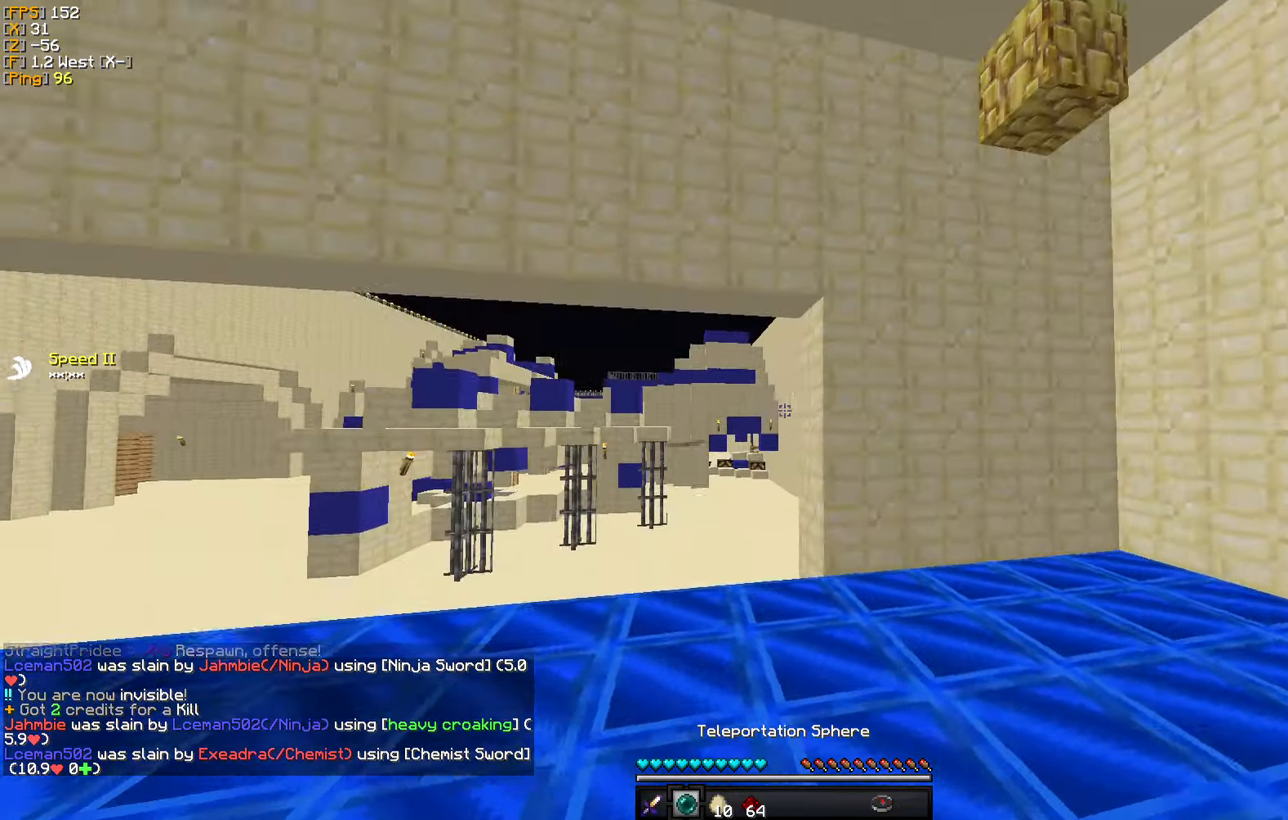
{"keys": ["w"], "mouse": [], "events": [[200, "mouse_right", "down"], [216, "a", "up"], [333, "mouse_right", "up"]]}
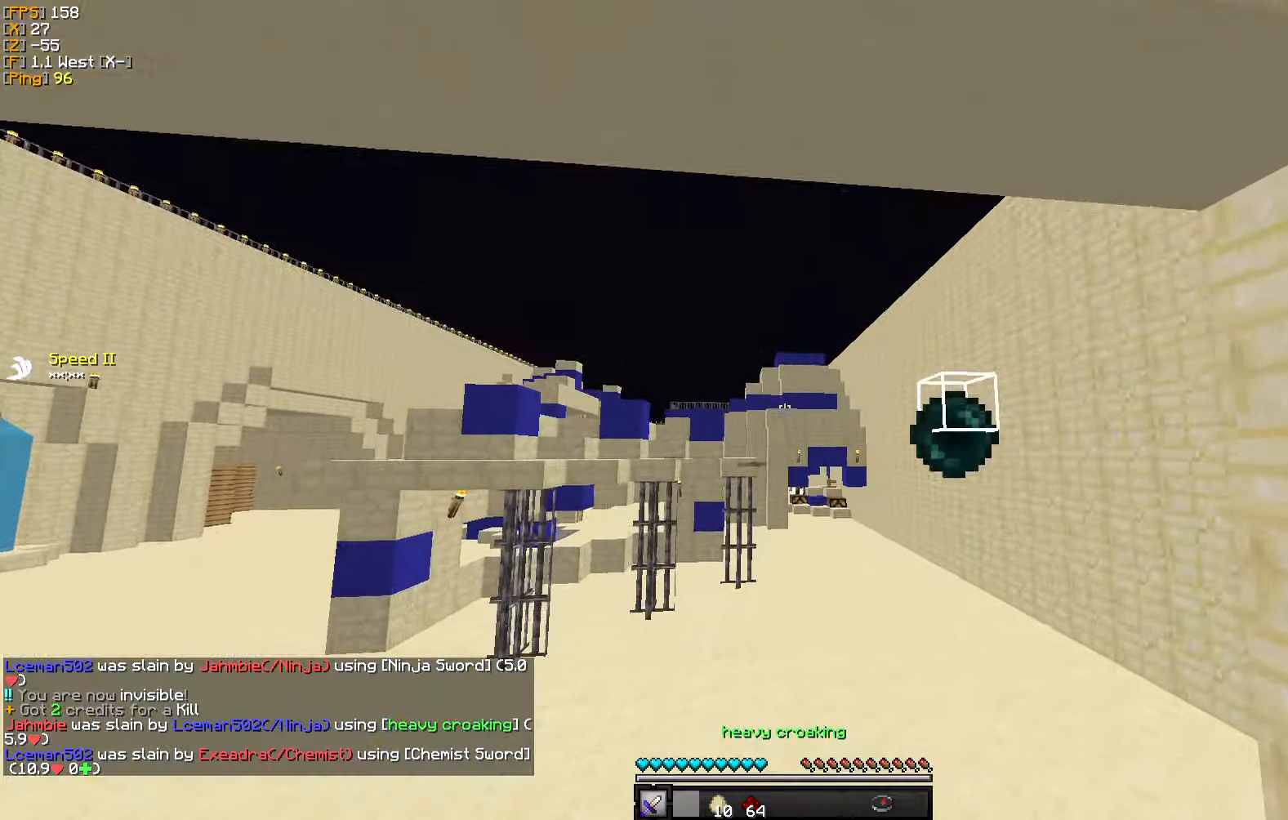
{"keys": ["w"], "mouse": [], "events": []}
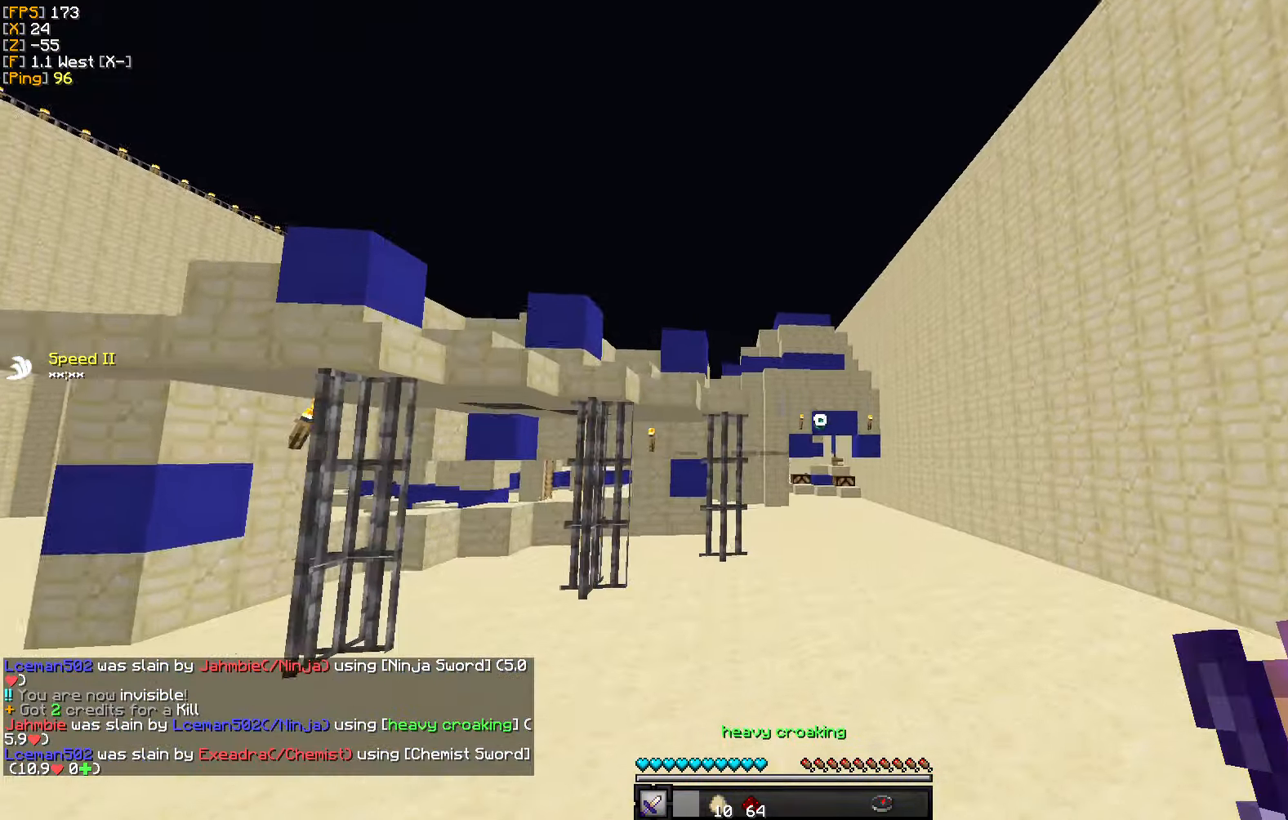
{"keys": ["w"], "mouse": [], "events": []}
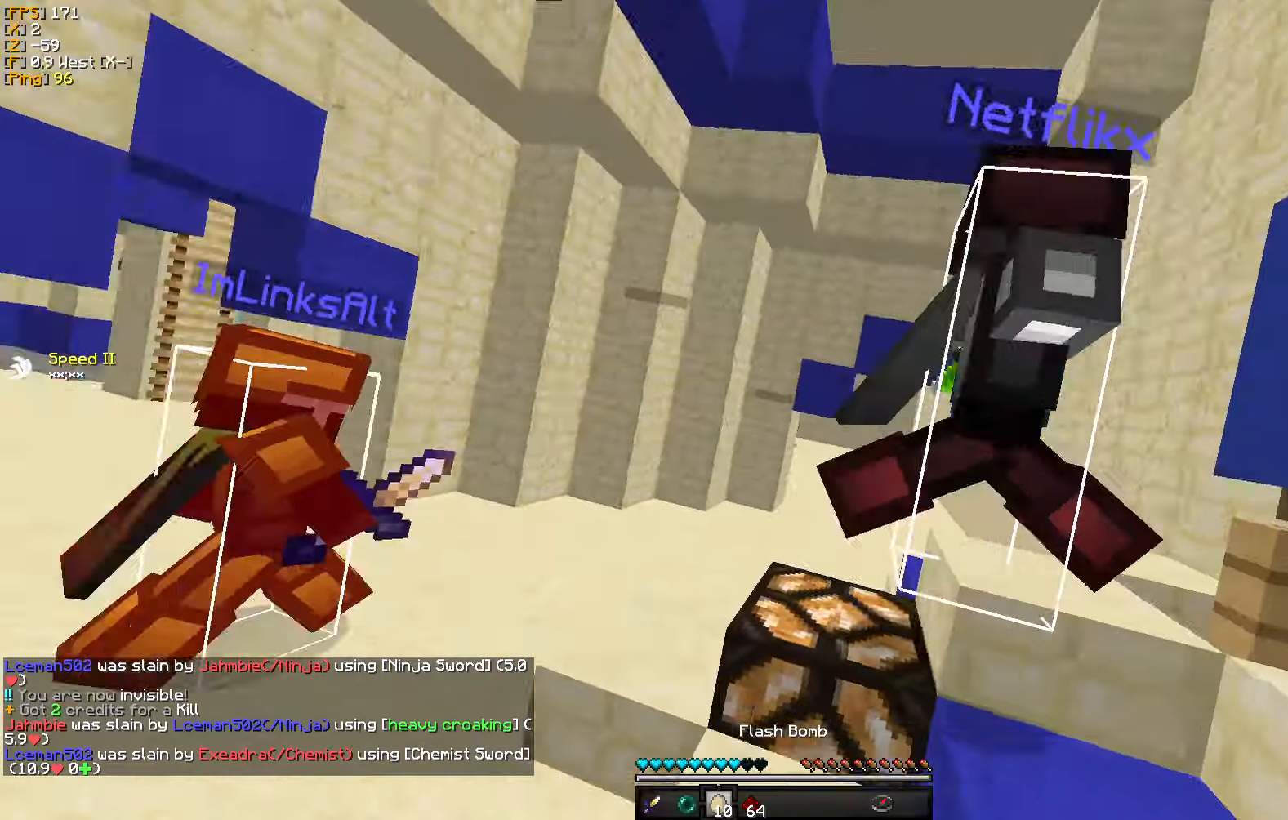
{"keys": ["w"], "mouse": ["left"], "events": [[33, "mouse_right", "down"], [167, "mouse_right", "up"], [233, "mouse_left", "down"], [350, "mouse_left", "up"], [417, "mouse_left", "down"]]}